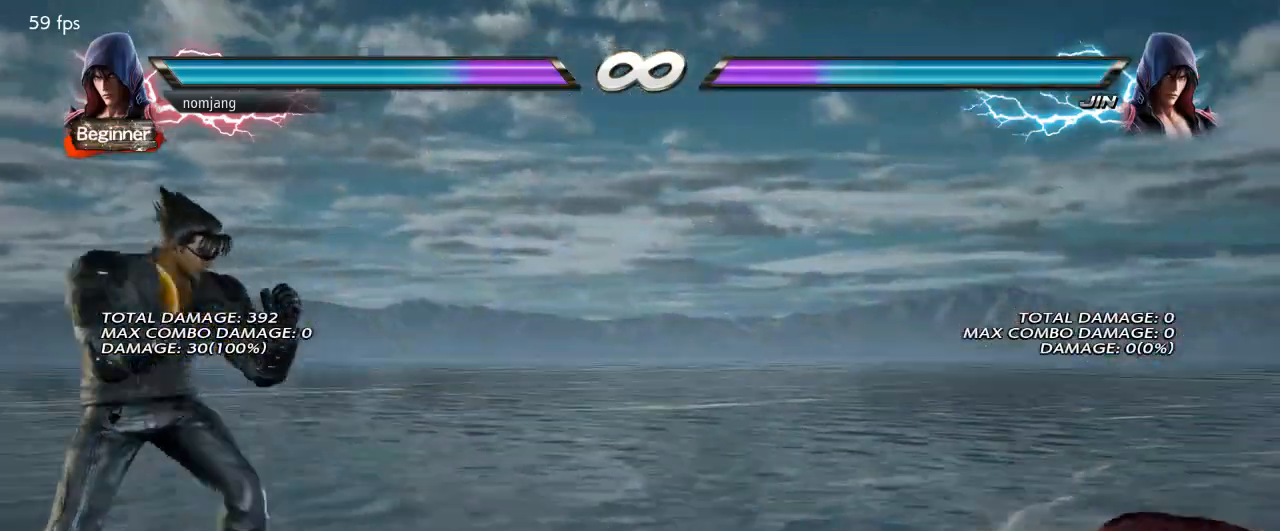
Gameplay with a controller (PlayStation layout); each line is a JSON object with the inputs held at the frame after it (dt_ms = milliseconds from this image to that frame). "events" lists button and stick changes between this image and that frame as [ms after this image, input, new state], when the widget could be followed in between.
{"dt_ms": 501, "buttons": ["DPAD_LEFT"], "left_stick": "center", "right_stick": "center", "events": [[267, "DPAD_RIGHT", "up"], [484, "DPAD_LEFT", "down"]]}
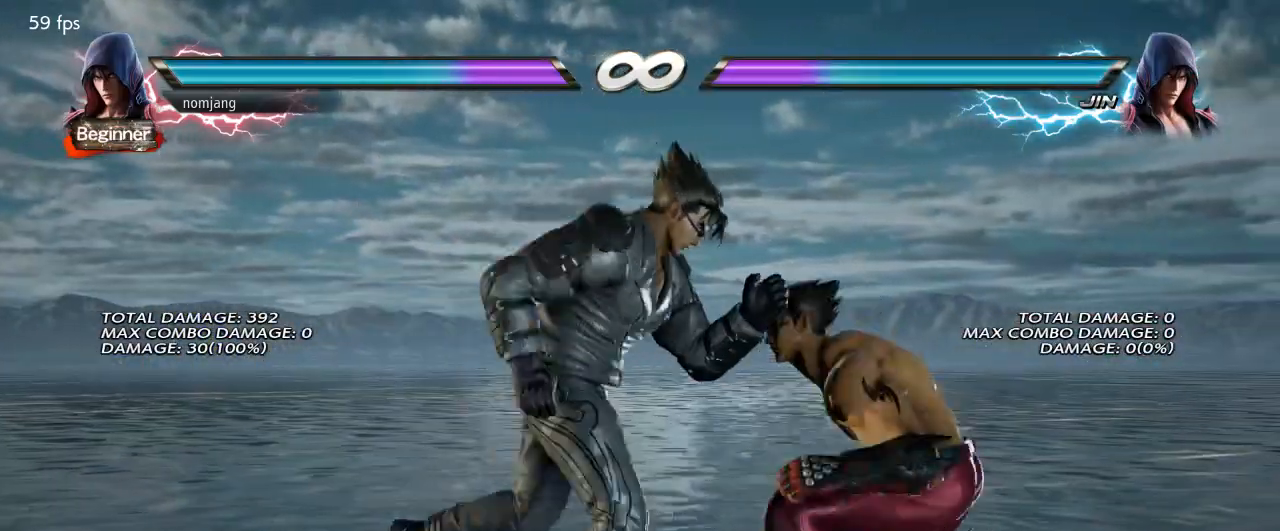
{"dt_ms": 501, "buttons": ["CROSS", "DPAD_RIGHT"], "left_stick": "center", "right_stick": "center", "events": [[33, "DPAD_LEFT", "up"], [150, "DPAD_RIGHT", "down"], [217, "DPAD_RIGHT", "up"], [284, "DPAD_RIGHT", "down"], [334, "DPAD_RIGHT", "up"], [384, "DPAD_RIGHT", "down"], [417, "CROSS", "down"]]}
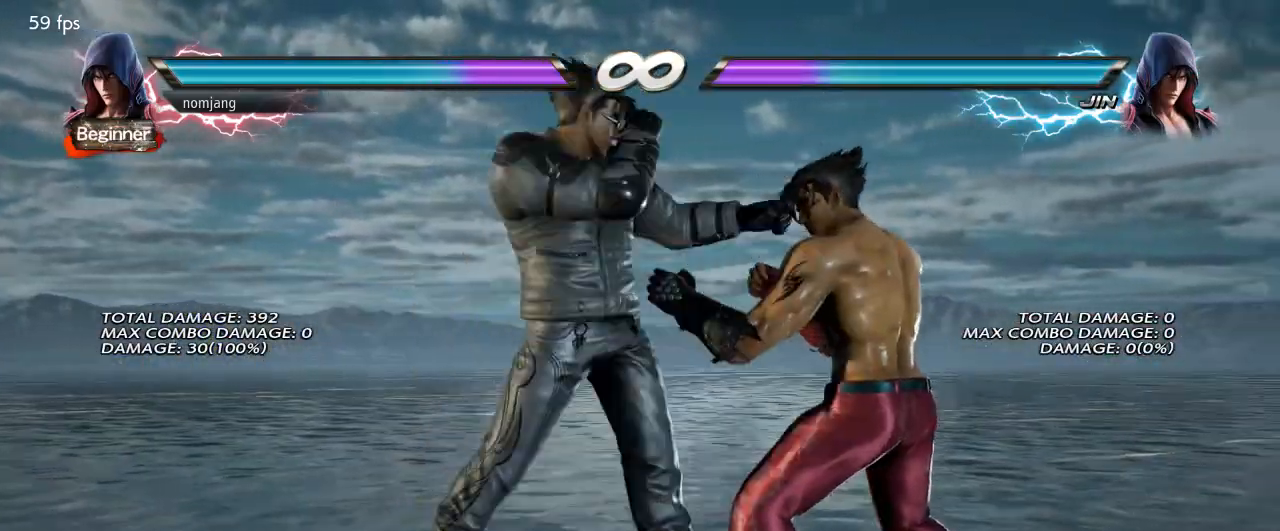
{"dt_ms": 501, "buttons": [], "left_stick": "center", "right_stick": "center", "events": [[234, "DPAD_RIGHT", "up"], [267, "CROSS", "up"]]}
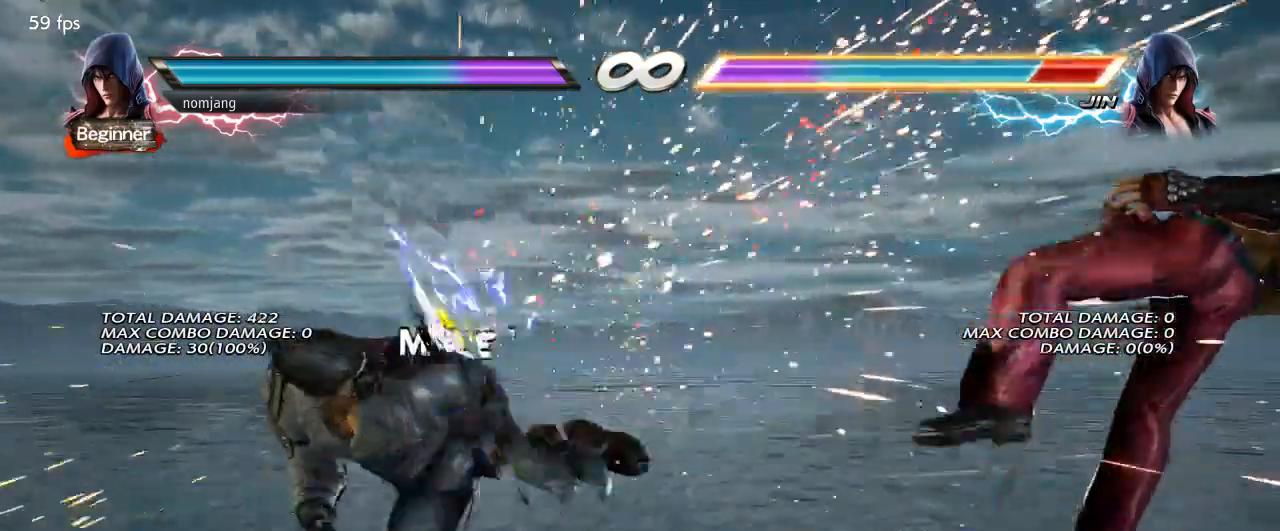
{"dt_ms": 501, "buttons": ["DPAD_RIGHT"], "left_stick": "center", "right_stick": "center", "events": [[267, "DPAD_RIGHT", "down"], [317, "DPAD_RIGHT", "up"], [434, "DPAD_RIGHT", "down"]]}
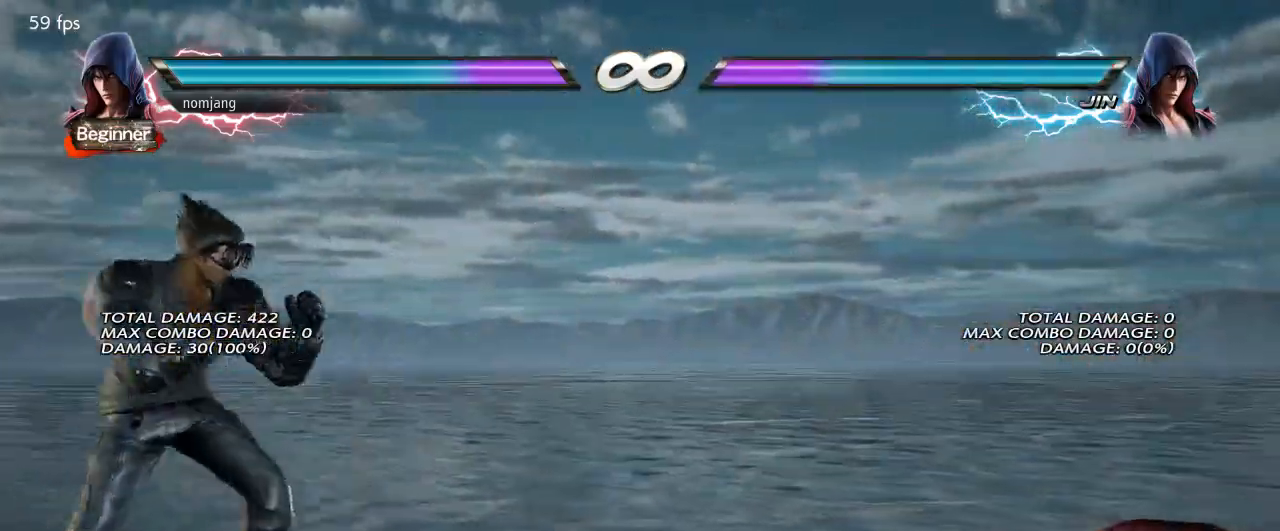
{"dt_ms": 501, "buttons": [], "left_stick": "center", "right_stick": "center", "events": [[250, "DPAD_RIGHT", "up"], [467, "DPAD_LEFT", "down"], [484, "DPAD_LEFT", "up"]]}
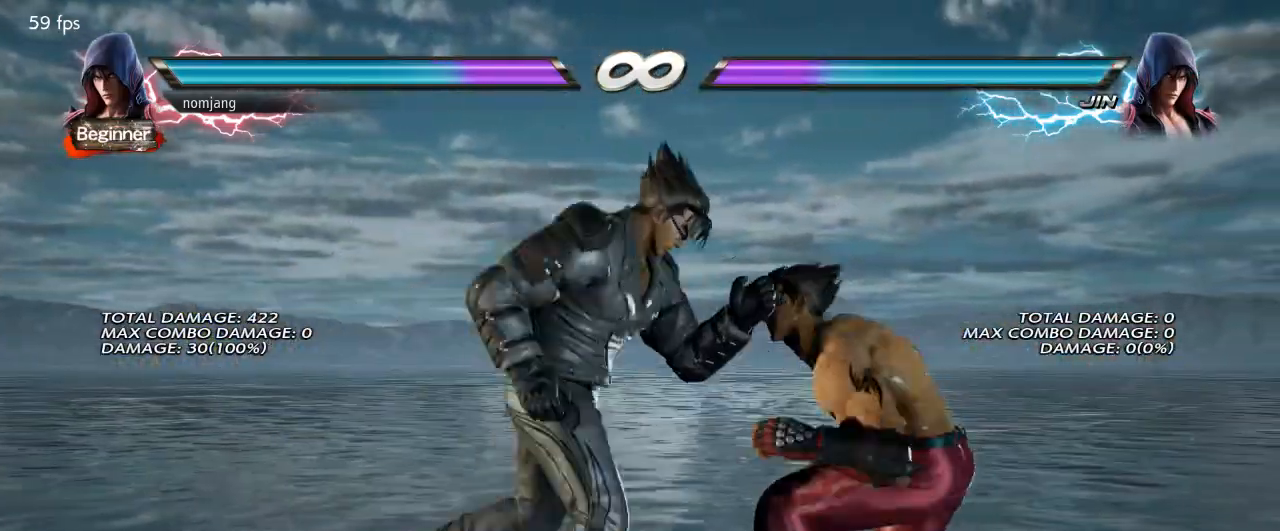
{"dt_ms": 501, "buttons": ["CROSS", "DPAD_RIGHT"], "left_stick": "center", "right_stick": "center", "events": [[183, "DPAD_RIGHT", "down"], [217, "DPAD_RIGHT", "up"], [317, "DPAD_RIGHT", "down"], [350, "DPAD_RIGHT", "up"], [400, "DPAD_RIGHT", "down"], [417, "CROSS", "down"]]}
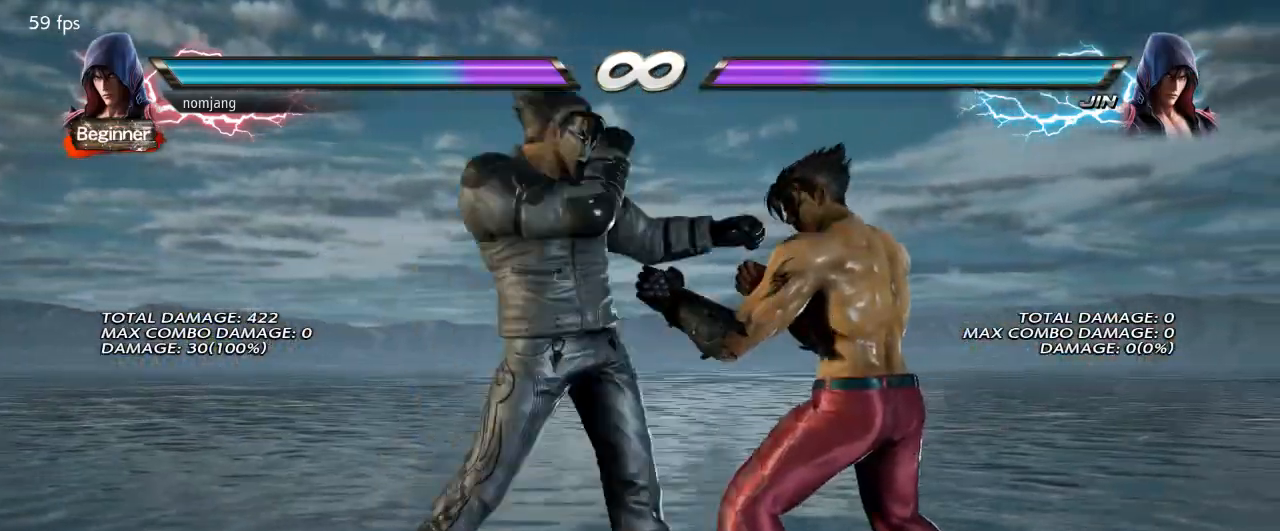
{"dt_ms": 501, "buttons": [], "left_stick": "center", "right_stick": "center", "events": [[283, "DPAD_RIGHT", "up"], [317, "CROSS", "up"]]}
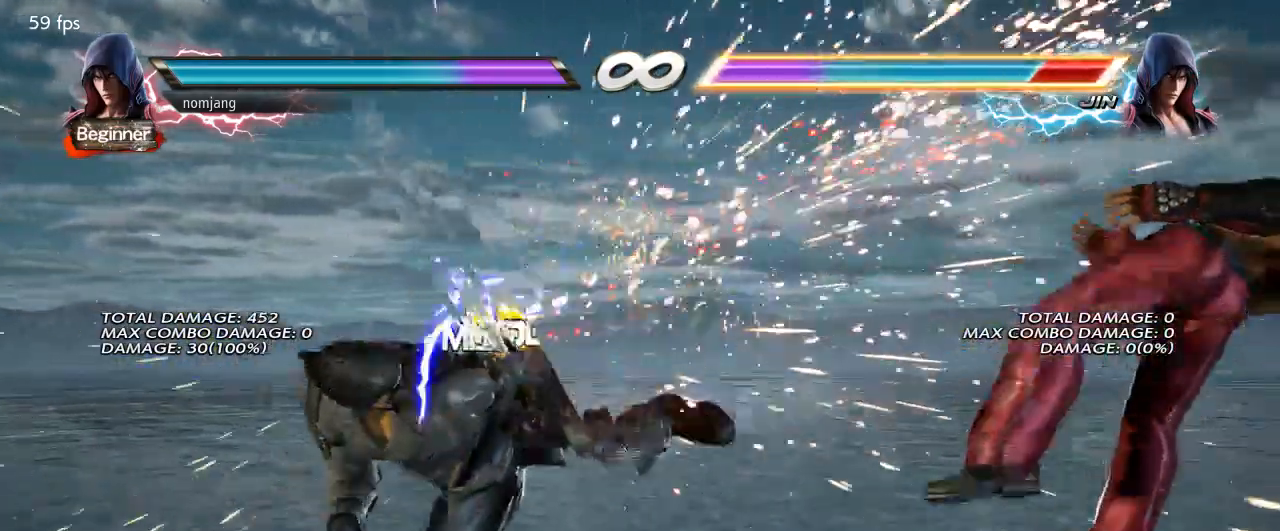
{"dt_ms": 500, "buttons": ["DPAD_RIGHT"], "left_stick": "center", "right_stick": "center", "events": [[283, "DPAD_RIGHT", "down"], [333, "DPAD_RIGHT", "up"], [450, "DPAD_RIGHT", "down"]]}
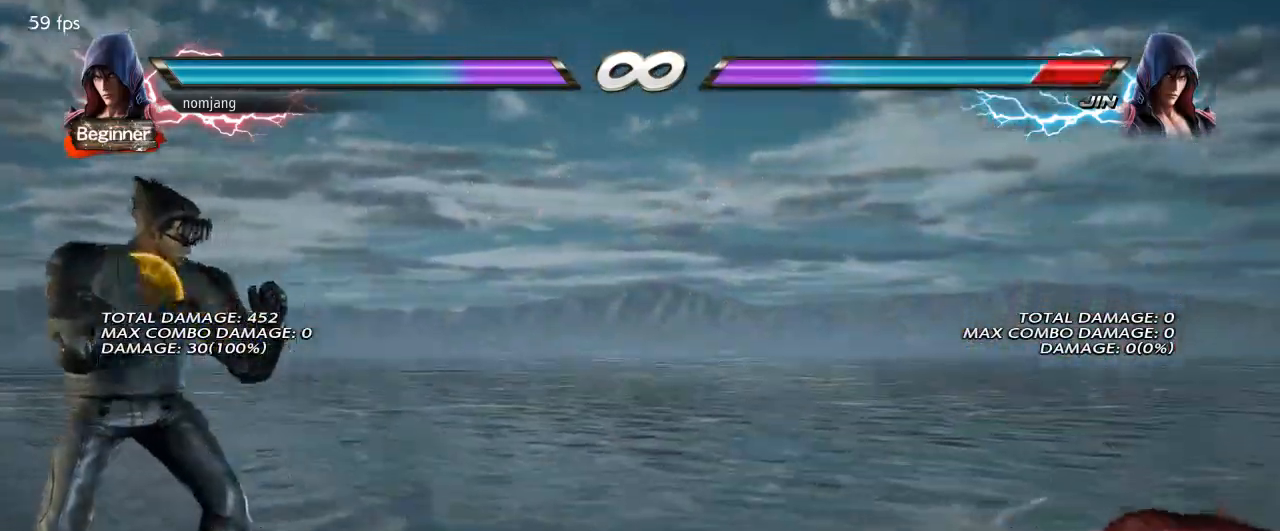
{"dt_ms": 501, "buttons": ["DPAD_LEFT"], "left_stick": "center", "right_stick": "center", "events": [[351, "DPAD_RIGHT", "up"], [501, "DPAD_LEFT", "down"]]}
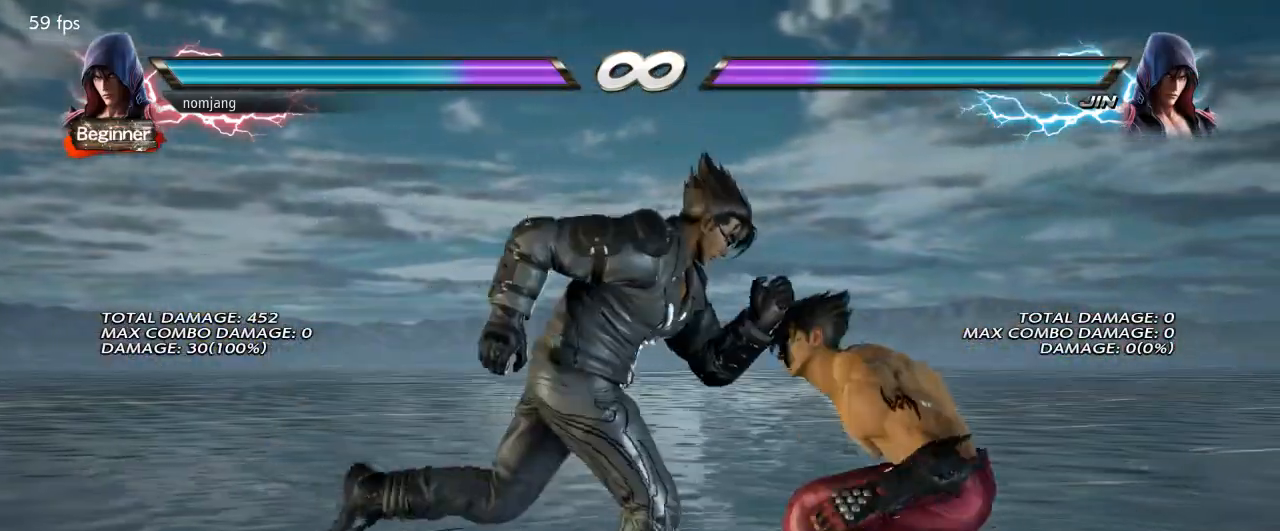
{"dt_ms": 501, "buttons": ["CROSS", "DPAD_RIGHT"], "left_stick": "center", "right_stick": "center", "events": [[50, "DPAD_LEFT", "up"], [234, "DPAD_RIGHT", "down"], [267, "DPAD_RIGHT", "up"], [351, "DPAD_RIGHT", "down"], [401, "DPAD_RIGHT", "up"], [451, "DPAD_RIGHT", "down"], [468, "CROSS", "down"]]}
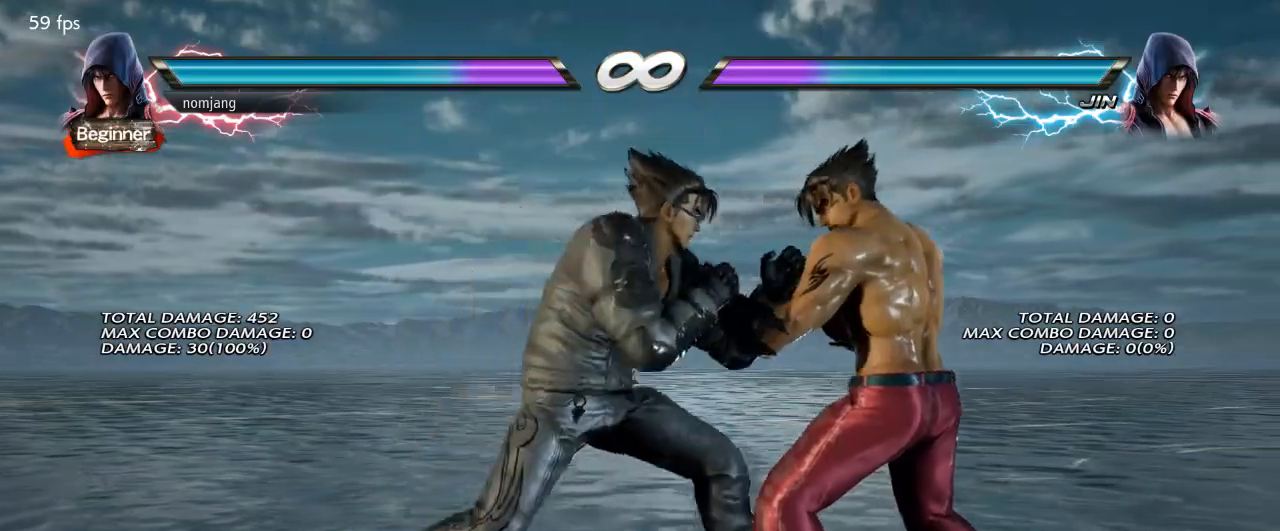
{"dt_ms": 501, "buttons": [], "left_stick": "center", "right_stick": "center", "events": [[167, "DPAD_RIGHT", "up"], [251, "DPAD_LEFT", "down"], [368, "DPAD_LEFT", "up"], [434, "CROSS", "up"]]}
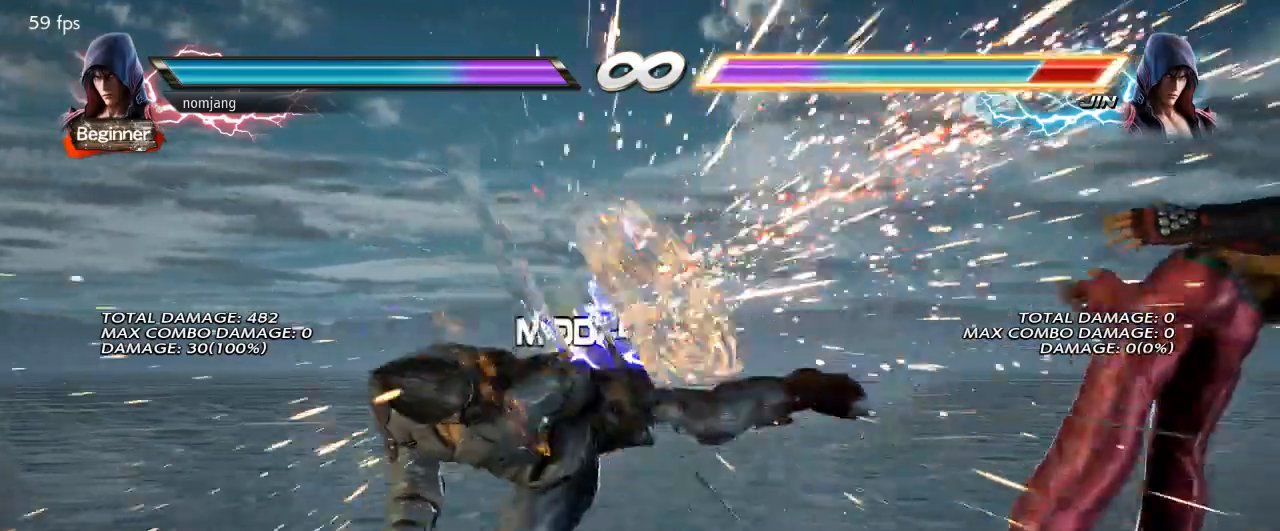
{"dt_ms": 985, "buttons": ["DPAD_RIGHT"], "left_stick": "center", "right_stick": "center"}
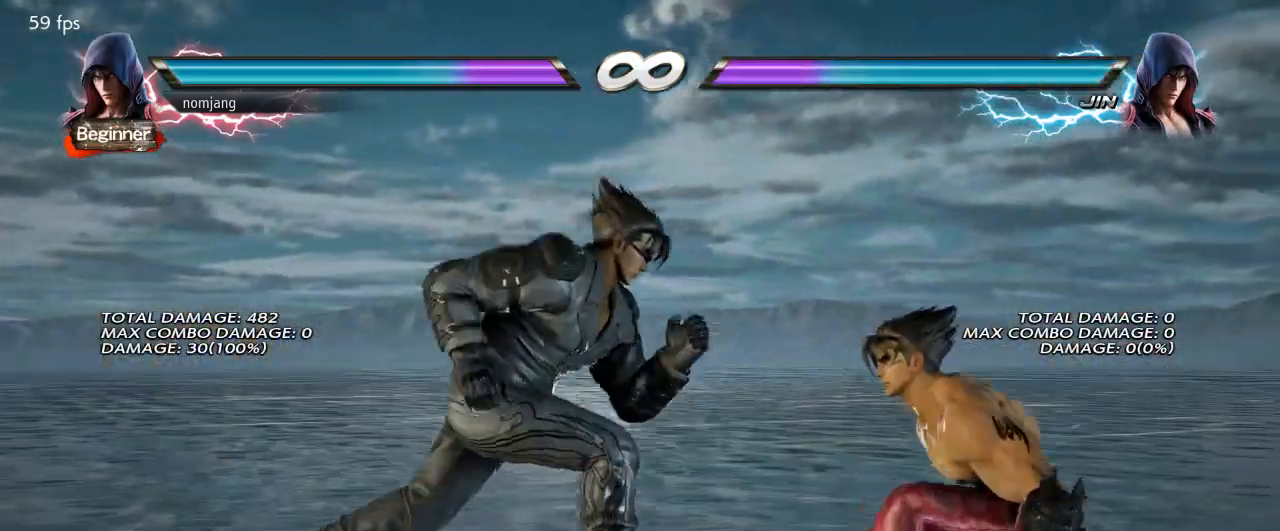
{"dt_ms": 501, "buttons": [], "left_stick": "center", "right_stick": "center", "events": [[17, "DPAD_RIGHT", "up"], [100, "DPAD_LEFT", "down"], [167, "DPAD_LEFT", "up"], [318, "DPAD_RIGHT", "down"], [368, "DPAD_RIGHT", "up"], [451, "DPAD_RIGHT", "down"], [501, "DPAD_RIGHT", "up"]]}
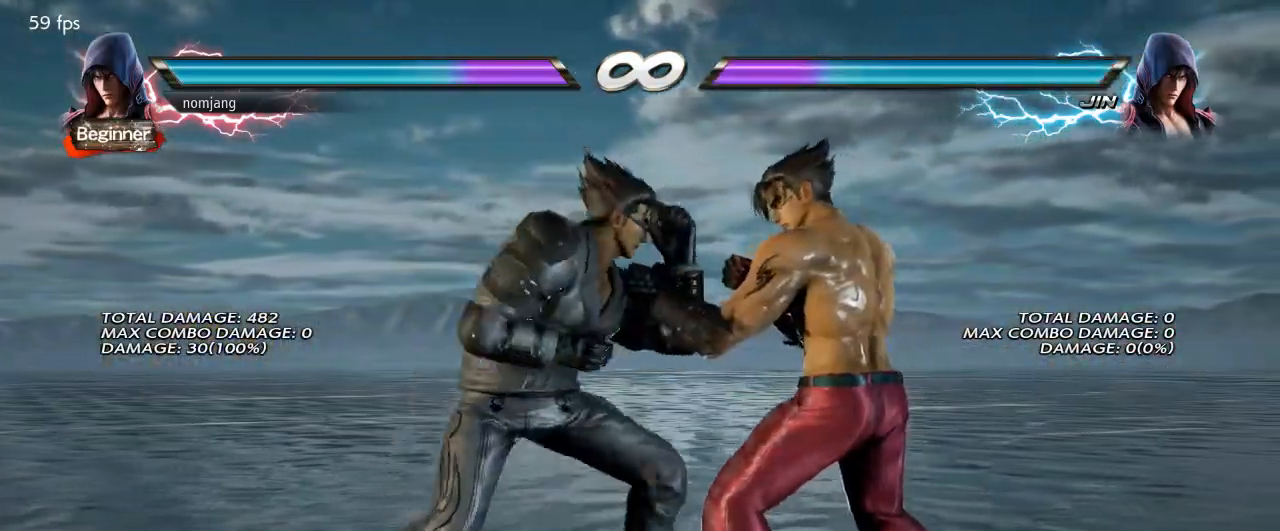
{"dt_ms": 501, "buttons": ["CROSS"], "left_stick": "center", "right_stick": "center", "events": [[34, "DPAD_RIGHT", "down"], [67, "CROSS", "down"], [501, "DPAD_RIGHT", "up"]]}
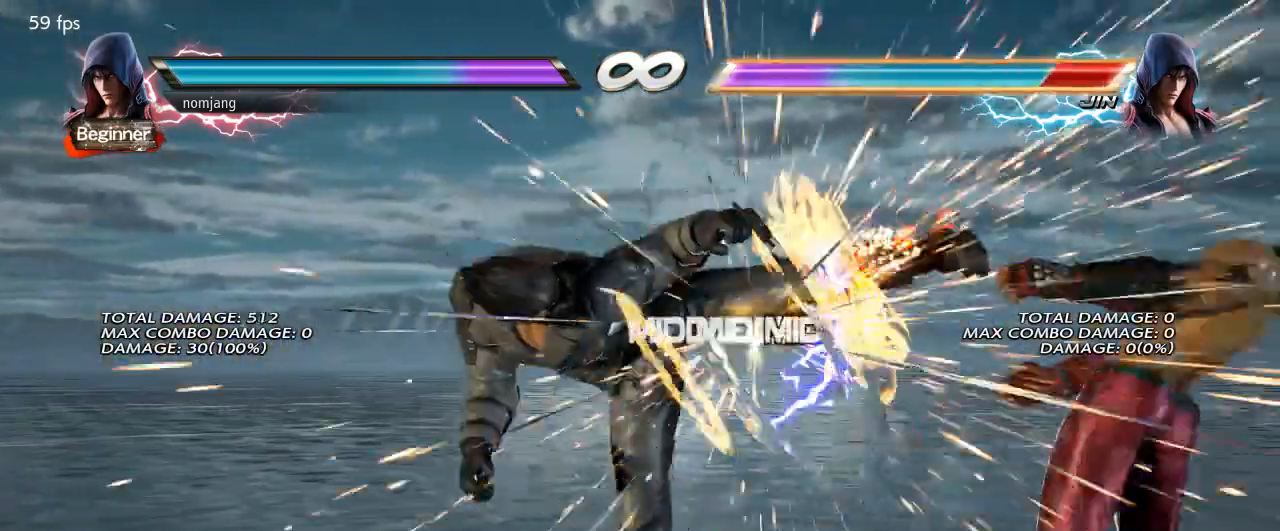
{"dt_ms": 501, "buttons": ["DPAD_RIGHT"], "left_stick": "center", "right_stick": "center", "events": [[17, "CROSS", "up"], [501, "DPAD_RIGHT", "down"]]}
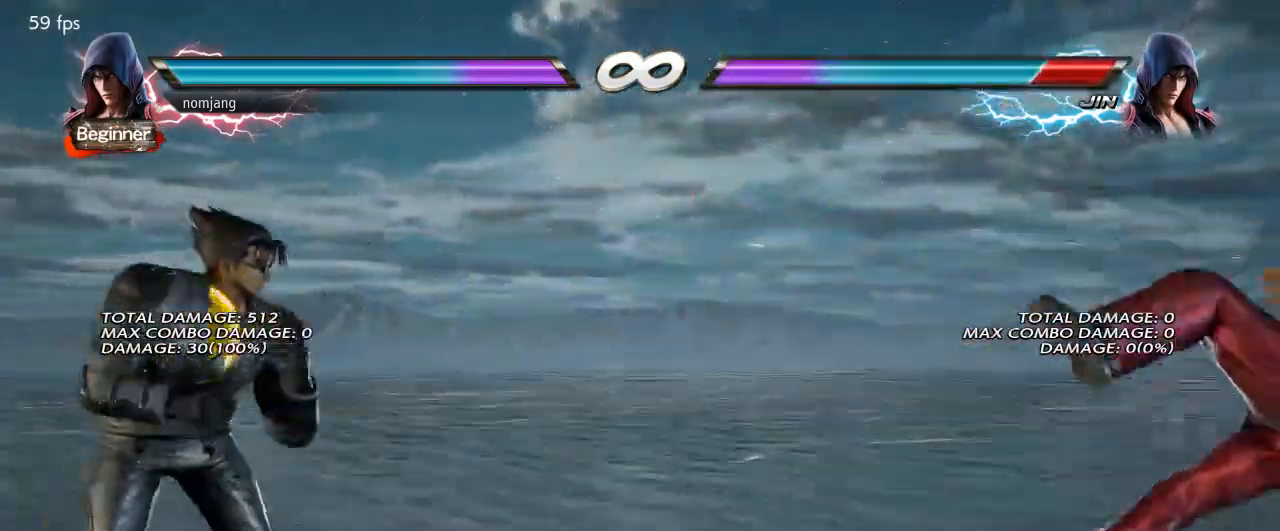
{"dt_ms": 501, "buttons": ["DPAD_RIGHT"], "left_stick": "center", "right_stick": "center"}
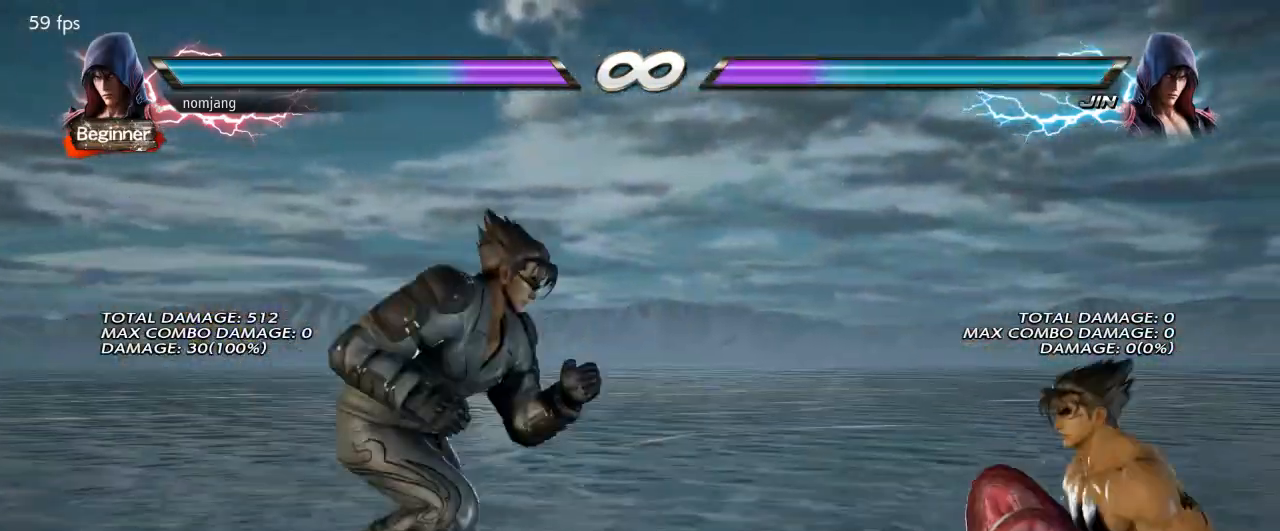
{"dt_ms": 501, "buttons": [], "left_stick": "center", "right_stick": "center", "events": [[33, "DPAD_RIGHT", "up"], [184, "DPAD_LEFT", "down"], [234, "DPAD_LEFT", "up"], [401, "DPAD_RIGHT", "down"], [451, "DPAD_RIGHT", "up"]]}
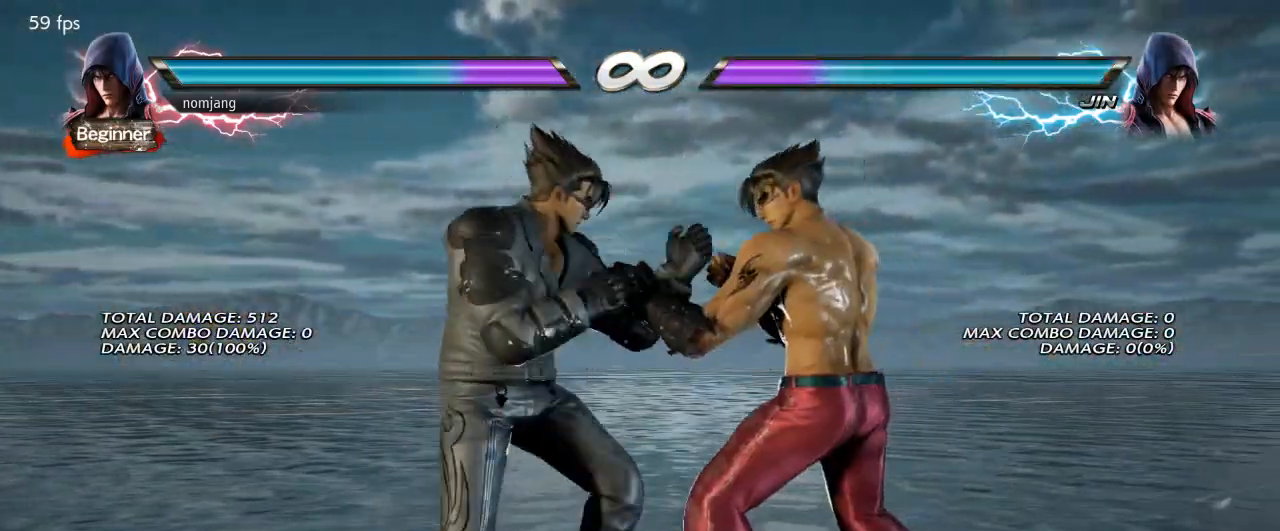
{"dt_ms": 501, "buttons": ["DPAD_LEFT"], "left_stick": "center", "right_stick": "center", "events": [[33, "DPAD_RIGHT", "down"], [67, "DPAD_RIGHT", "up"], [117, "DPAD_RIGHT", "down"], [133, "CROSS", "down"], [384, "DPAD_RIGHT", "up"], [467, "DPAD_LEFT", "down"], [484, "CROSS", "up"]]}
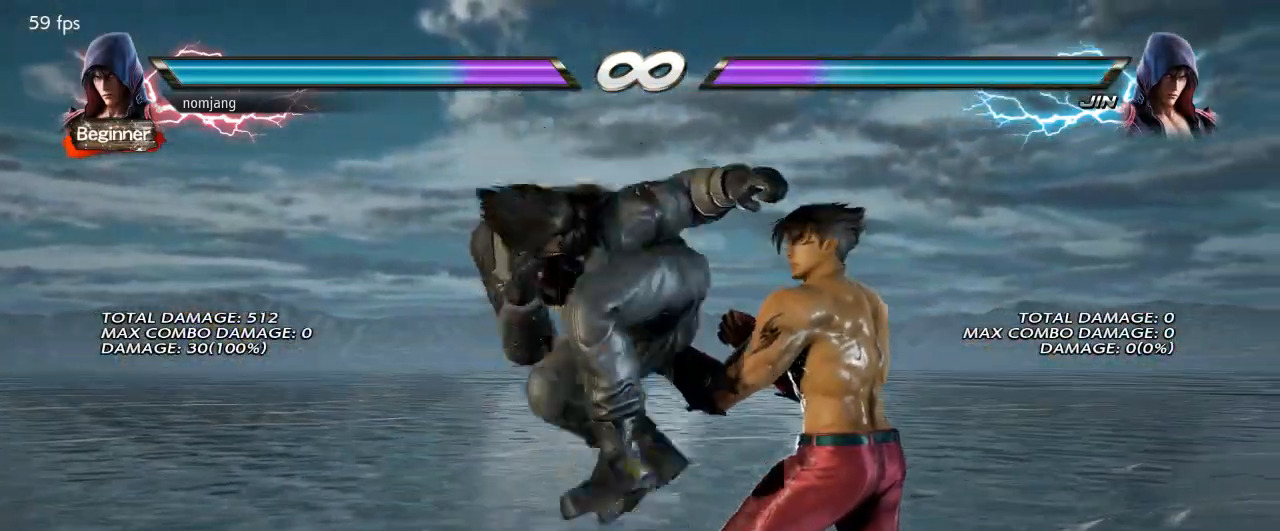
{"dt_ms": 501, "buttons": [], "left_stick": "center", "right_stick": "center", "events": [[50, "DPAD_LEFT", "up"]]}
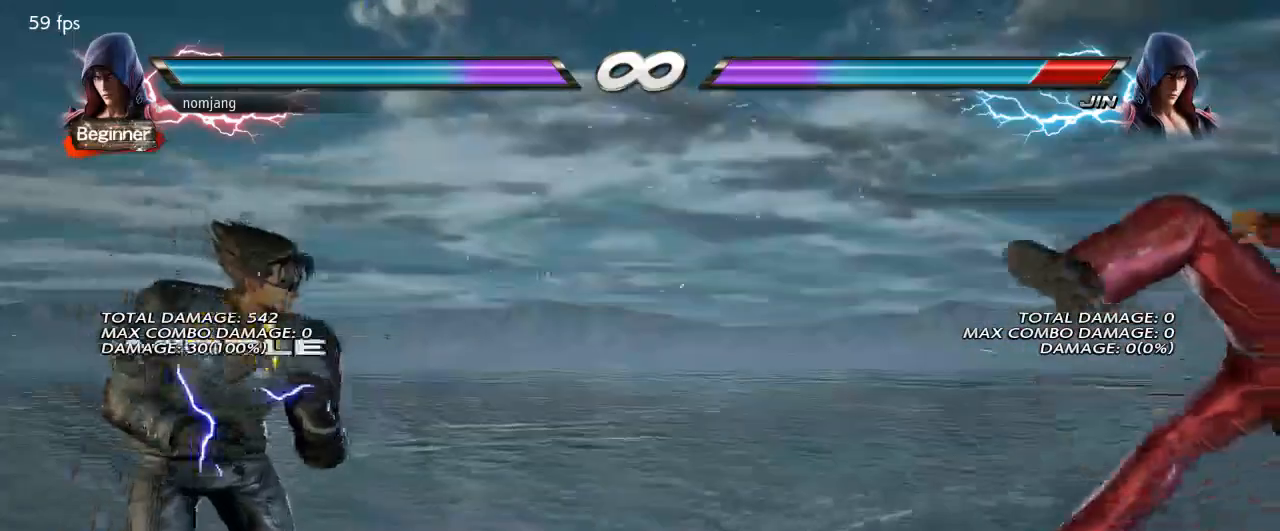
{"dt_ms": 501, "buttons": ["DPAD_RIGHT"], "left_stick": "center", "right_stick": "center", "events": [[66, "DPAD_RIGHT", "down"], [117, "DPAD_RIGHT", "up"], [217, "DPAD_RIGHT", "down"], [283, "left_stick", "left"], [467, "left_stick", "center"]]}
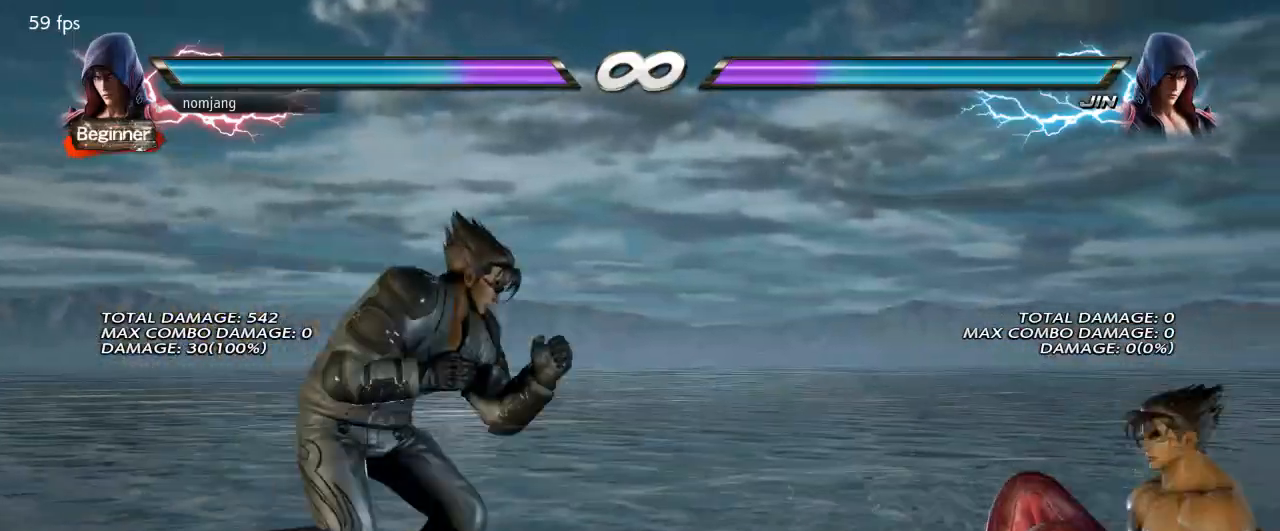
{"dt_ms": 500, "buttons": [], "left_stick": "center", "right_stick": "center", "events": [[50, "DPAD_RIGHT", "up"], [250, "DPAD_LEFT", "down"], [300, "DPAD_LEFT", "up"], [450, "DPAD_RIGHT", "down"], [500, "DPAD_RIGHT", "up"]]}
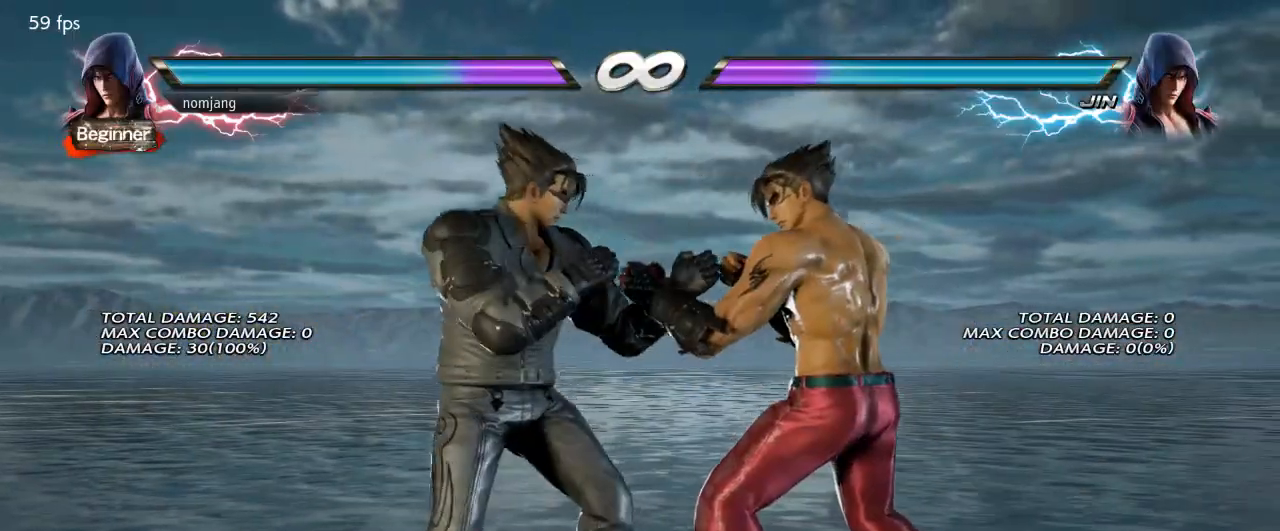
{"dt_ms": 501, "buttons": ["CROSS", "DPAD_LEFT"], "left_stick": "center", "right_stick": "center", "events": [[84, "DPAD_RIGHT", "down"], [151, "DPAD_RIGHT", "up"], [201, "CROSS", "down"], [201, "DPAD_RIGHT", "down"], [368, "DPAD_RIGHT", "up"], [468, "DPAD_LEFT", "down"]]}
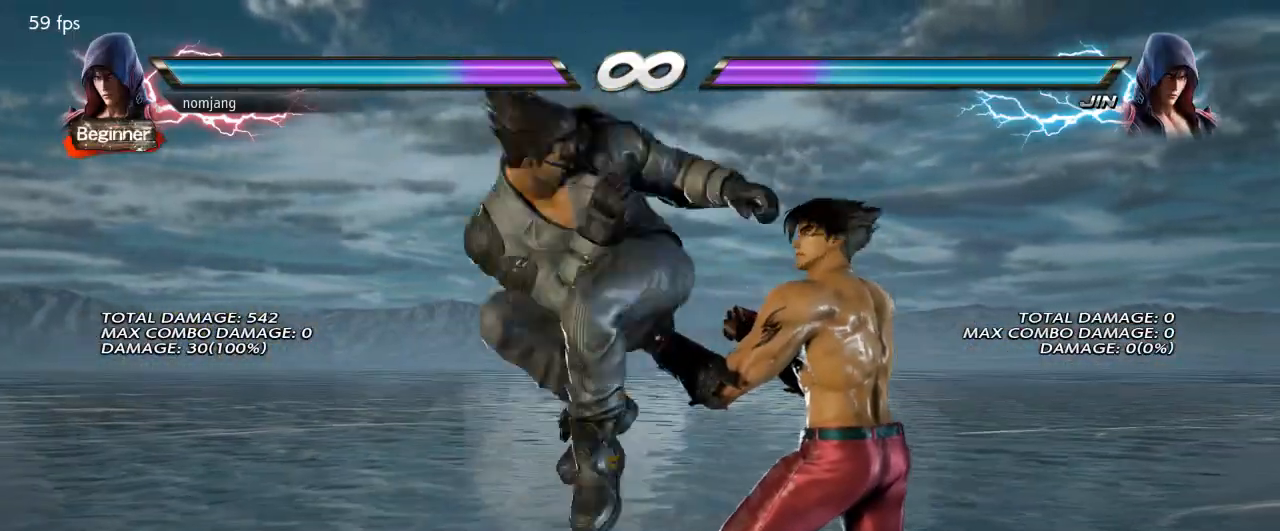
{"dt_ms": 501, "buttons": [], "left_stick": "center", "right_stick": "center", "events": [[50, "DPAD_LEFT", "up"], [151, "CROSS", "up"]]}
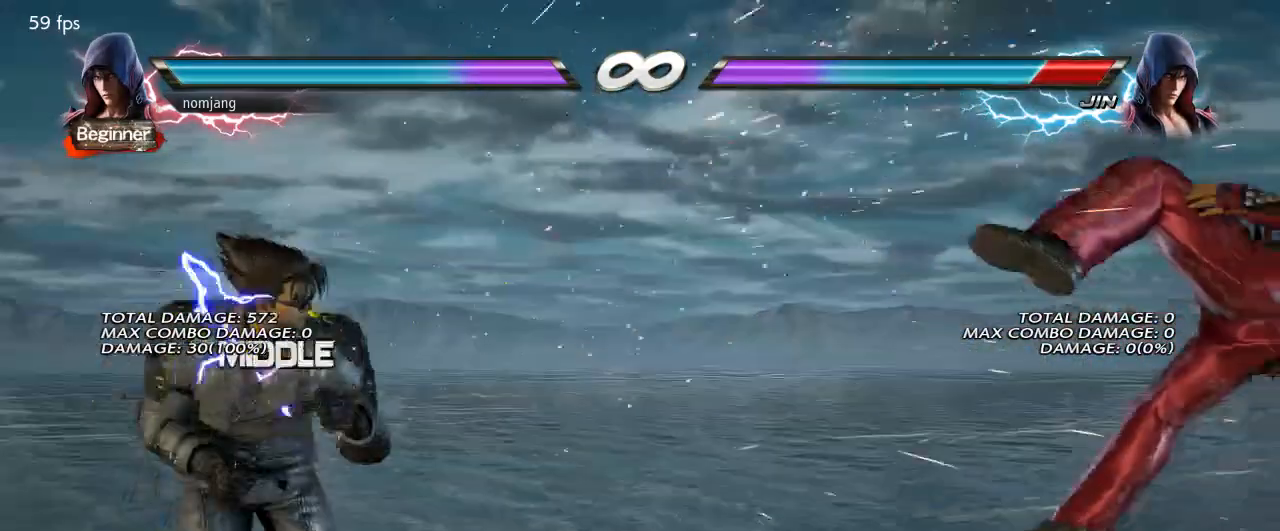
{"dt_ms": 501, "buttons": ["DPAD_RIGHT"], "left_stick": "left", "right_stick": "center", "events": [[100, "DPAD_RIGHT", "down"], [151, "DPAD_RIGHT", "up"], [151, "left_stick", "left"], [251, "DPAD_RIGHT", "down"]]}
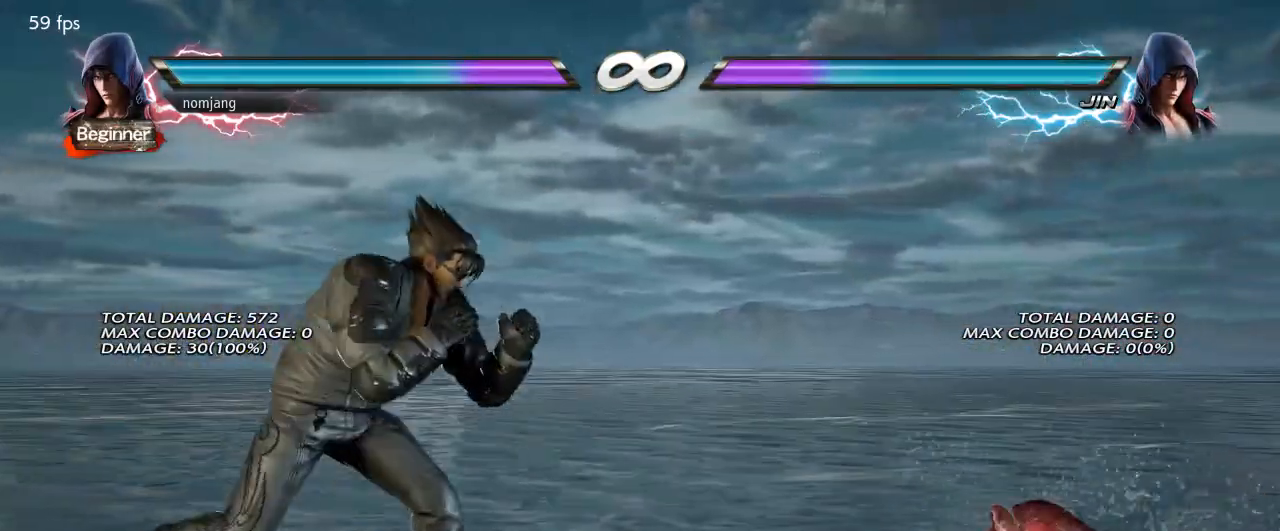
{"dt_ms": 501, "buttons": ["DPAD_RIGHT"], "left_stick": "center", "right_stick": "center", "events": [[150, "DPAD_RIGHT", "up"], [317, "DPAD_LEFT", "down"], [317, "left_stick", "center"], [384, "DPAD_LEFT", "up"], [501, "DPAD_RIGHT", "down"]]}
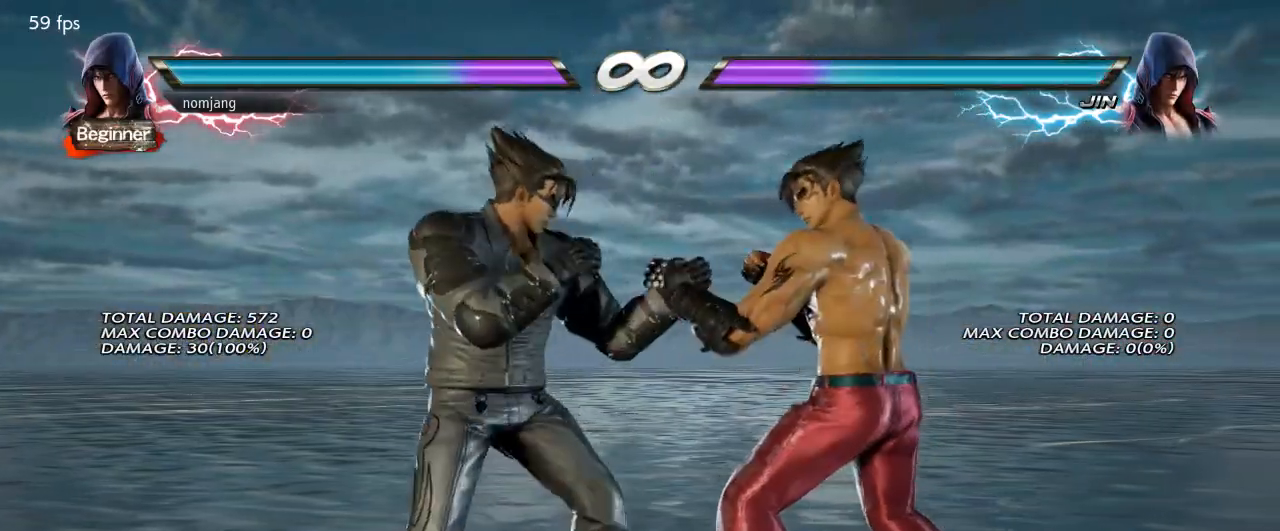
{"dt_ms": 501, "buttons": ["CROSS", "DPAD_LEFT"], "left_stick": "center", "right_stick": "center", "events": [[50, "DPAD_RIGHT", "up"], [134, "DPAD_RIGHT", "down"], [184, "DPAD_RIGHT", "up"], [234, "DPAD_RIGHT", "down"], [251, "CROSS", "down"], [401, "DPAD_RIGHT", "up"], [468, "DPAD_LEFT", "down"]]}
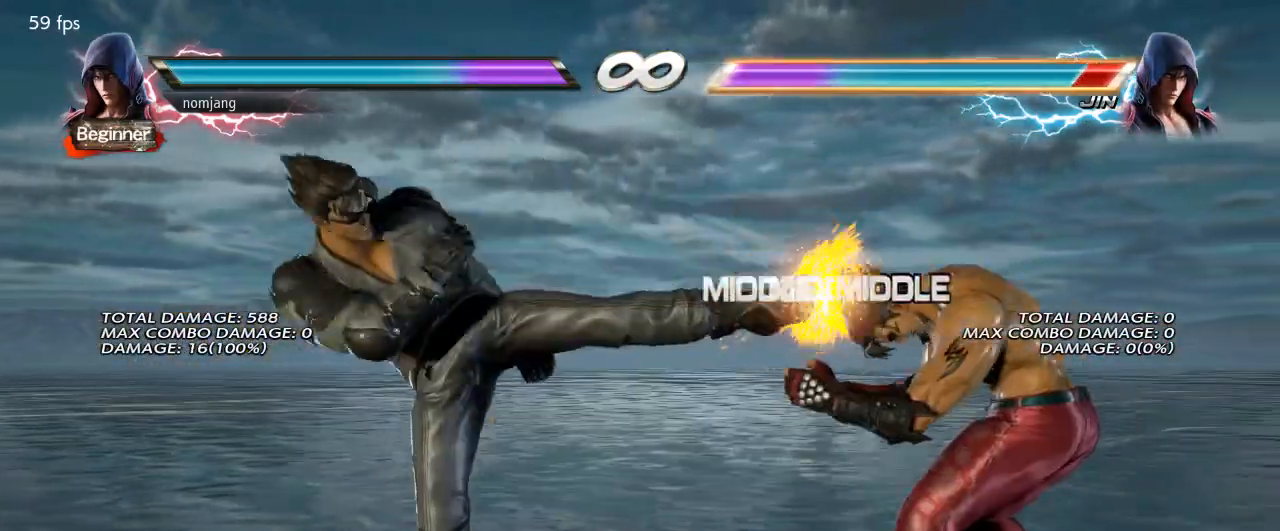
{"dt_ms": 501, "buttons": [], "left_stick": "center", "right_stick": "center", "events": [[117, "DPAD_LEFT", "up"], [184, "CROSS", "up"]]}